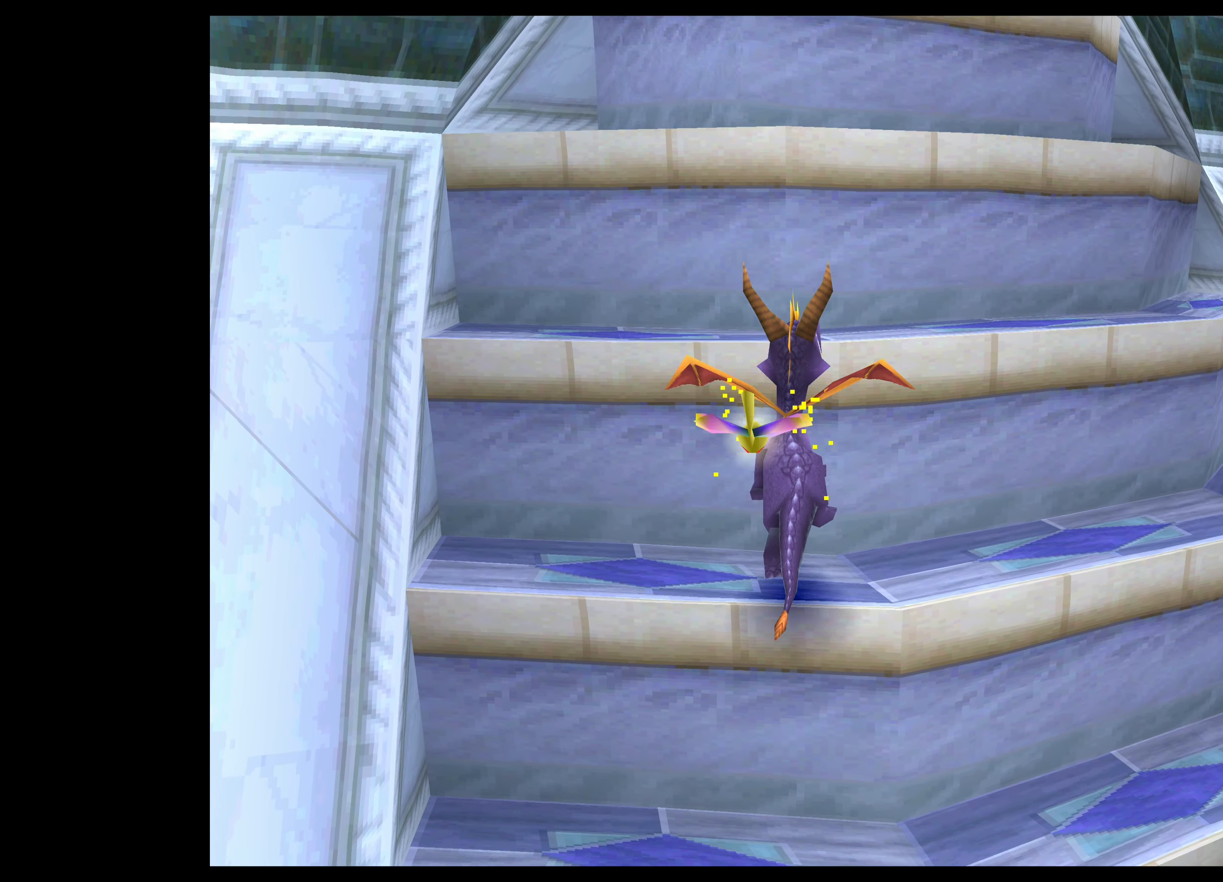
Gameplay with a controller (PlayStation layout); each line is a JSON object with the inputs held at the frame after it. "events" lists button and stick changes between this image and that frame as [ms after this image, input, new state], when the widget could be followed in between. Not read: L2 L3 R2 R3.
{"buttons": [], "left_stick": "up", "right_stick": "center", "events": [[100, "CROSS", "down"], [284, "CROSS", "up"]]}
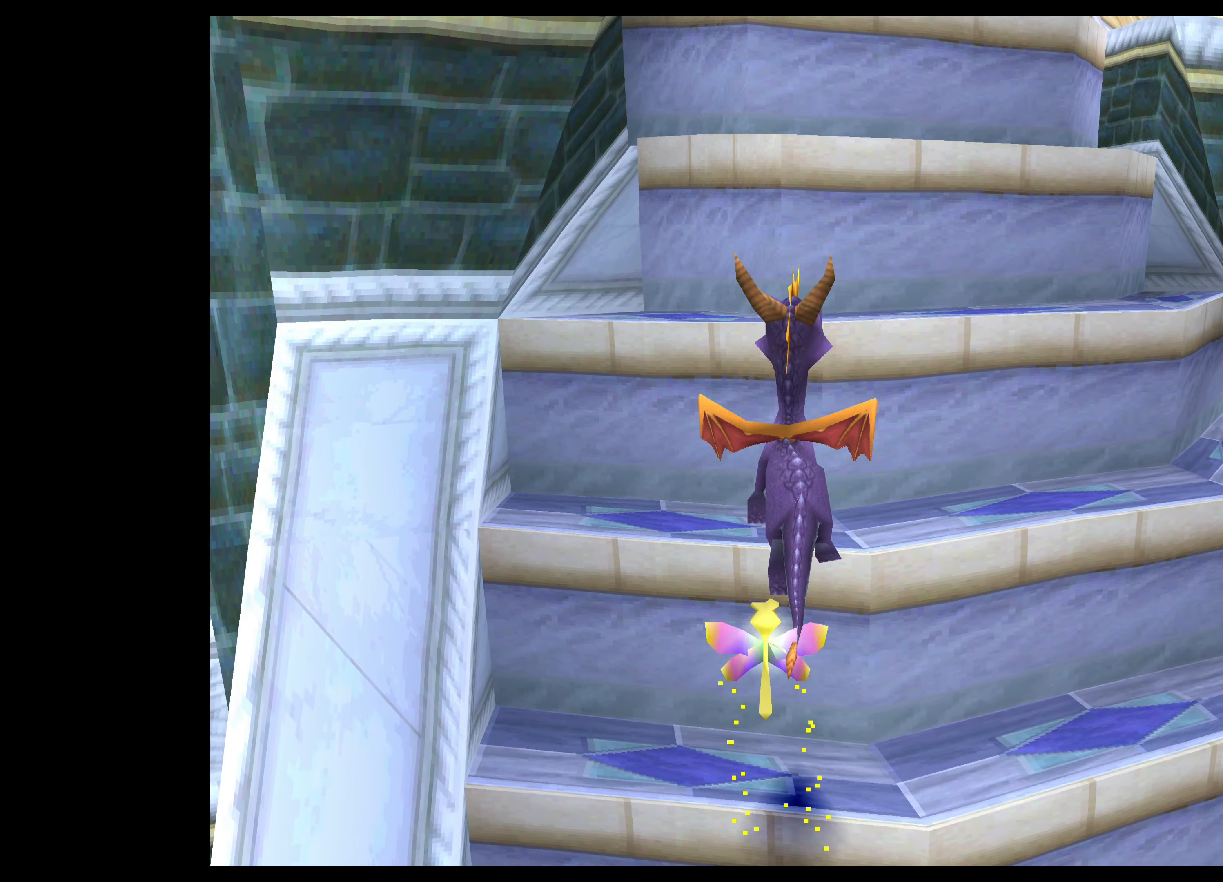
{"buttons": ["CROSS"], "left_stick": "up", "right_stick": "center", "events": [[450, "CROSS", "down"]]}
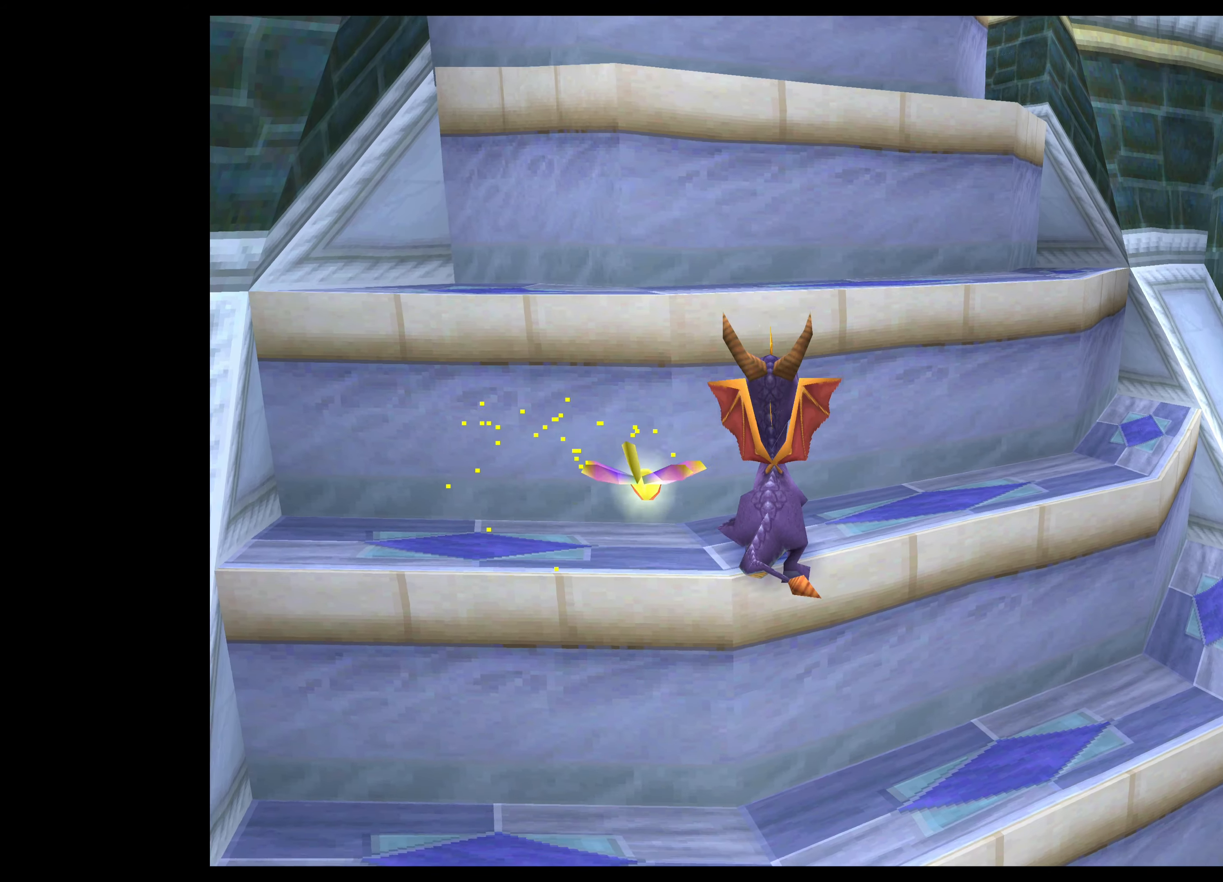
{"buttons": [], "left_stick": "up", "right_stick": "center", "events": [[250, "CROSS", "up"]]}
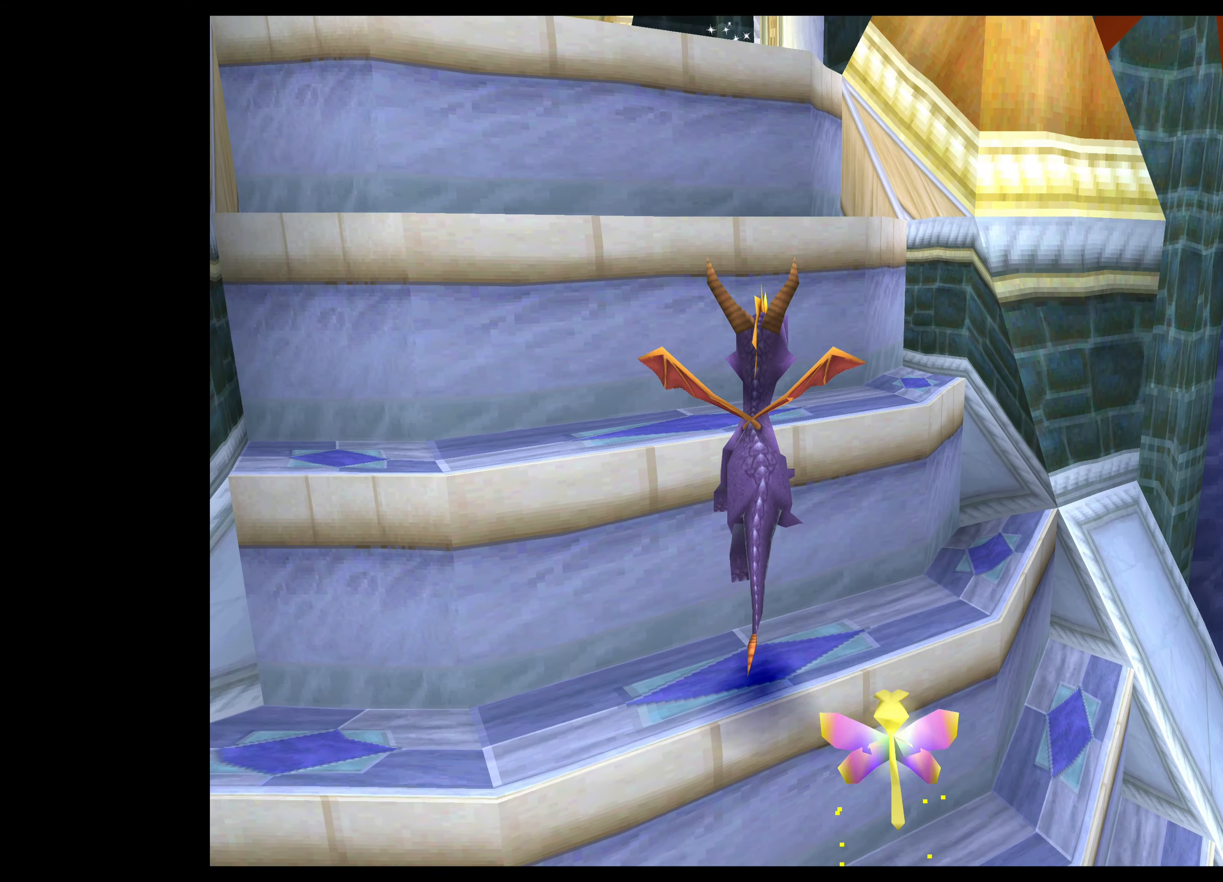
{"buttons": ["CROSS"], "left_stick": "up-left", "right_stick": "center", "events": [[50, "left_stick", "up-left"], [434, "CROSS", "down"]]}
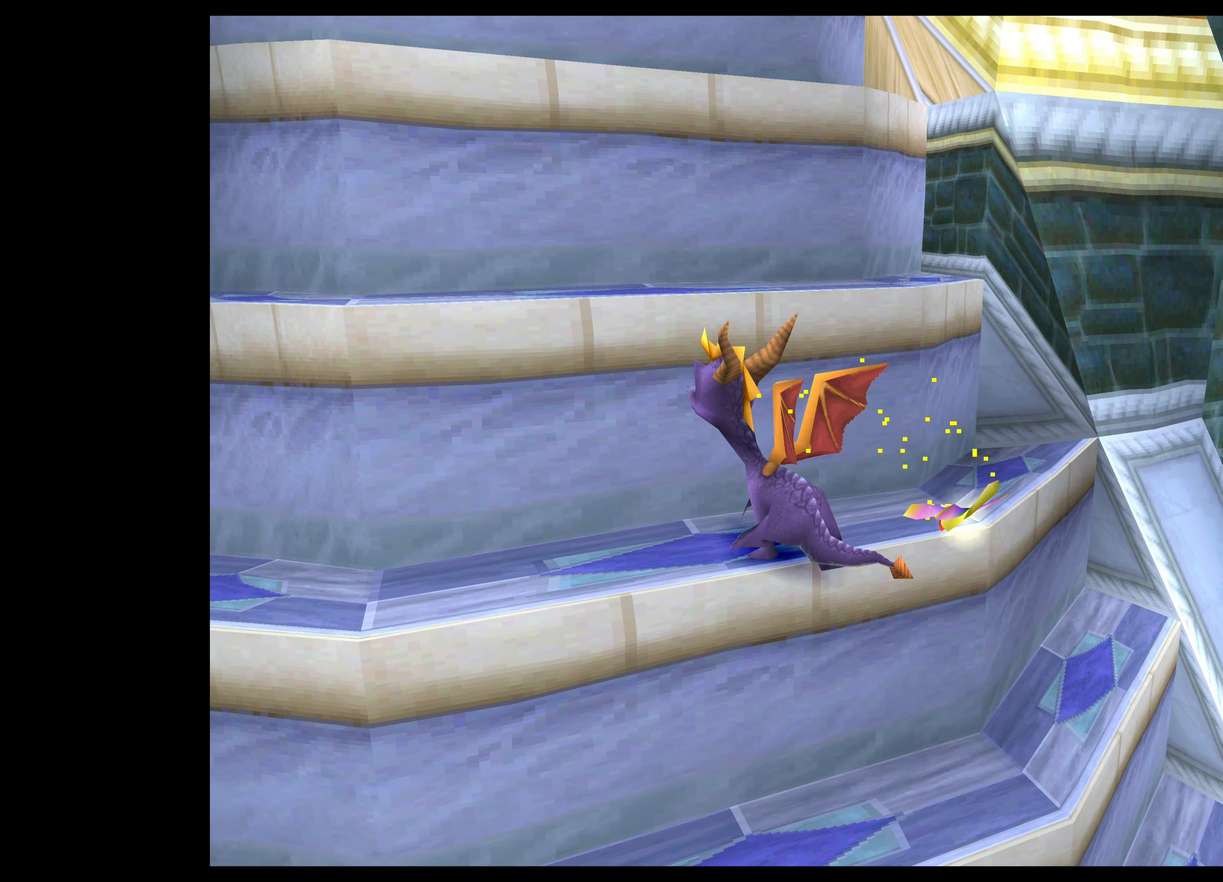
{"buttons": [], "left_stick": "up", "right_stick": "center", "events": [[67, "left_stick", "up"], [134, "CROSS", "up"]]}
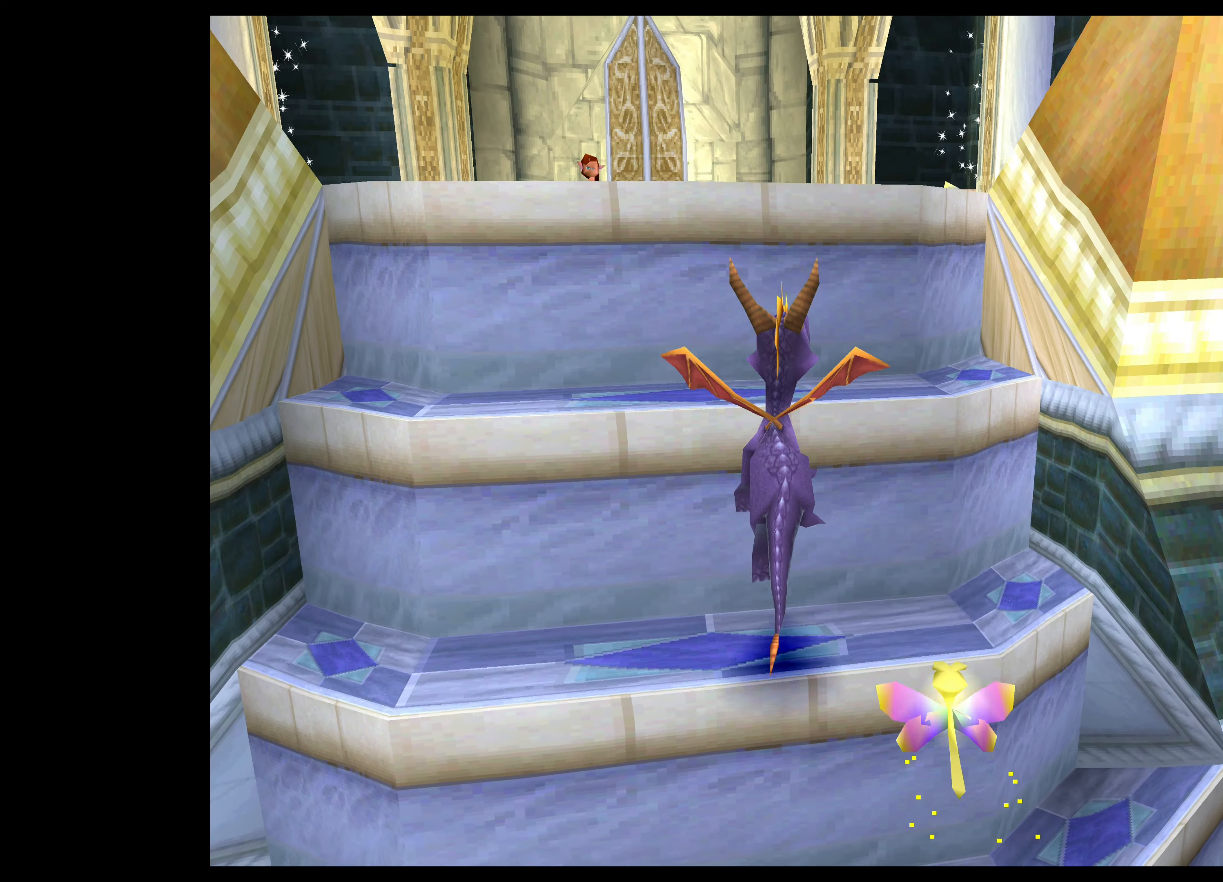
{"buttons": ["CROSS"], "left_stick": "up", "right_stick": "center", "events": [[334, "CROSS", "down"]]}
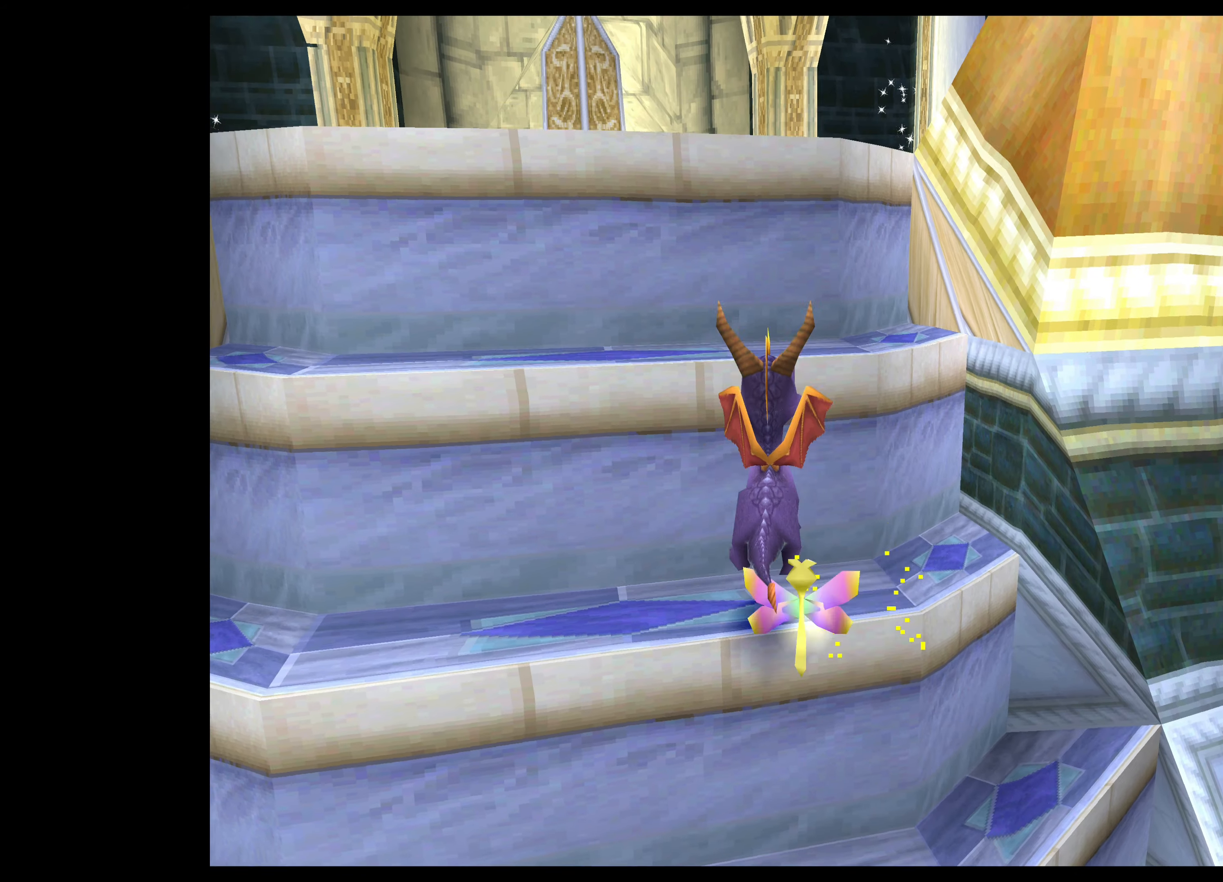
{"buttons": [], "left_stick": "up-left", "right_stick": "center", "events": [[67, "CROSS", "up"], [167, "left_stick", "up-left"]]}
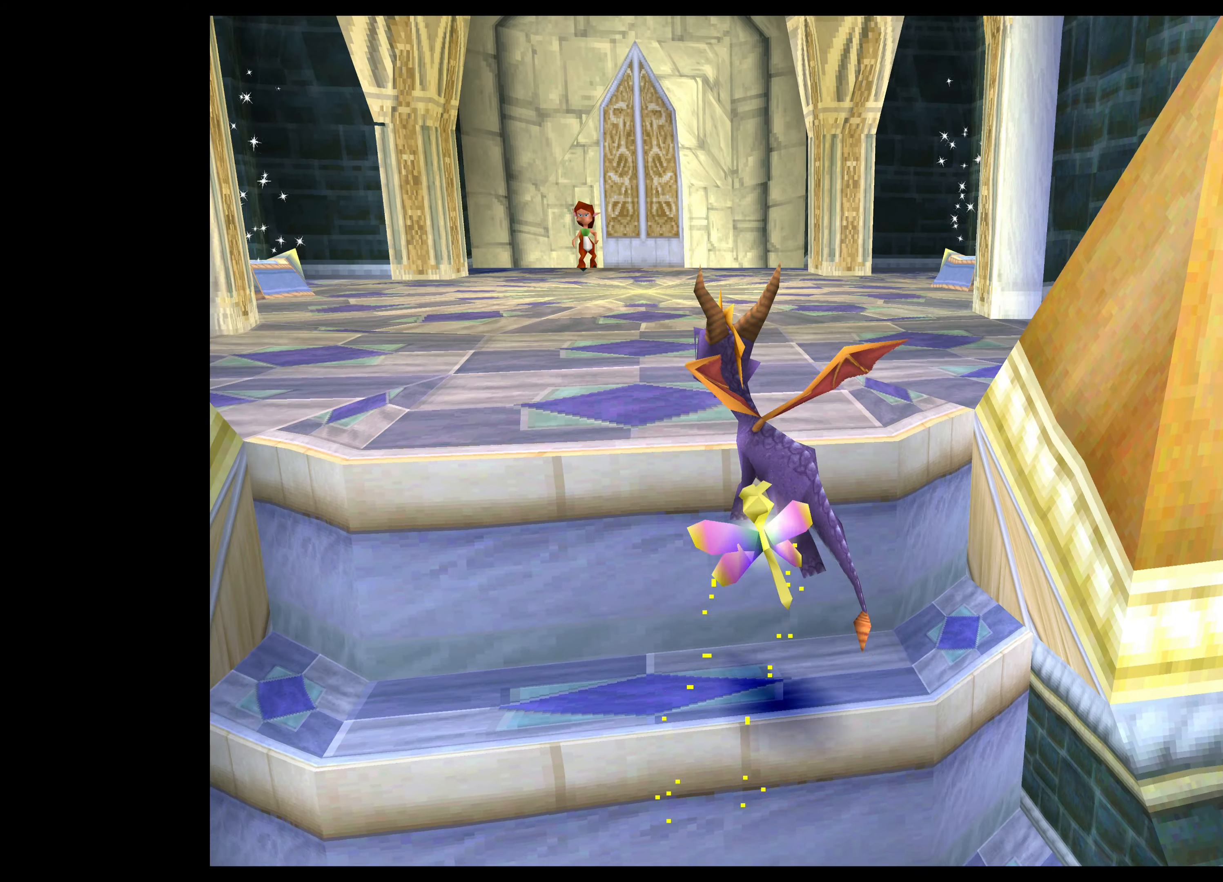
{"buttons": ["CROSS"], "left_stick": "up", "right_stick": "center", "events": [[17, "left_stick", "up"], [367, "CROSS", "down"]]}
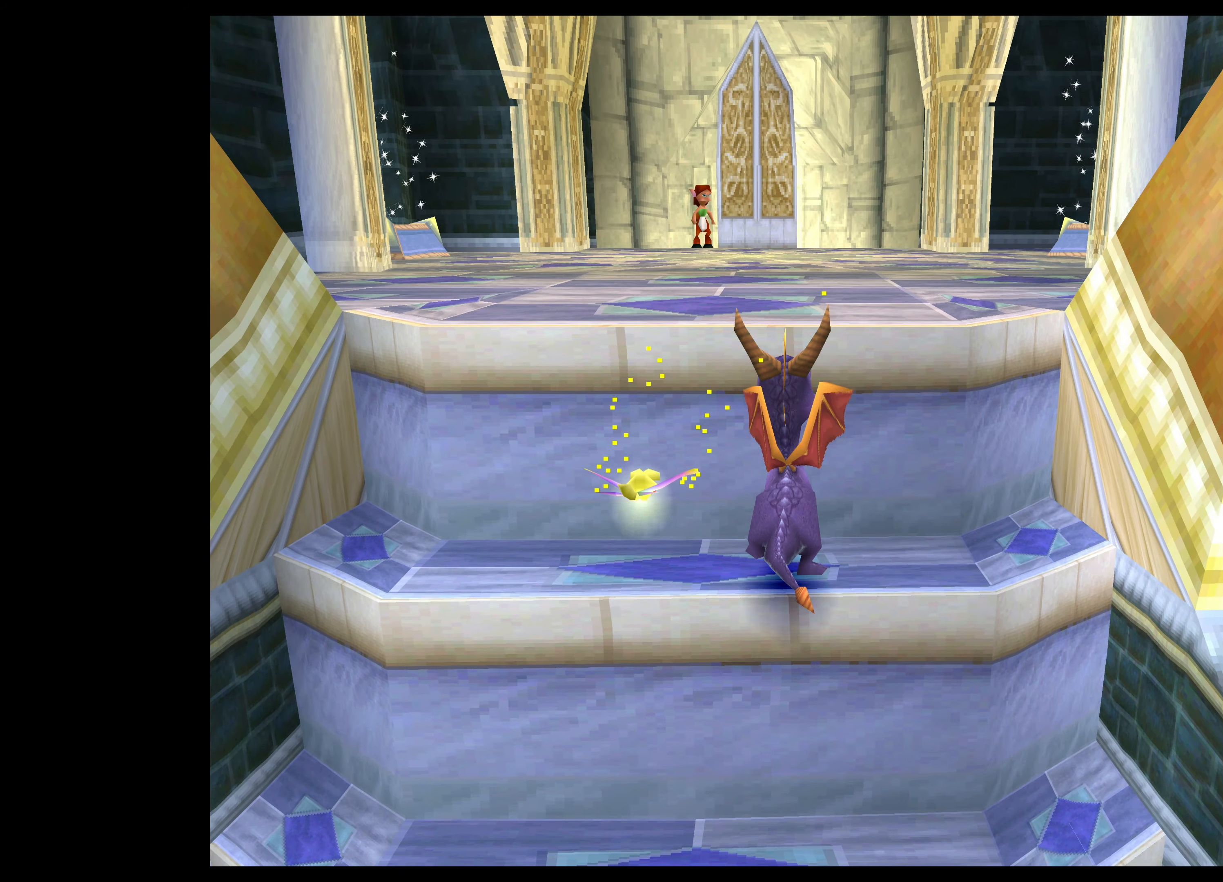
{"buttons": [], "left_stick": "up", "right_stick": "center", "events": [[184, "CROSS", "up"]]}
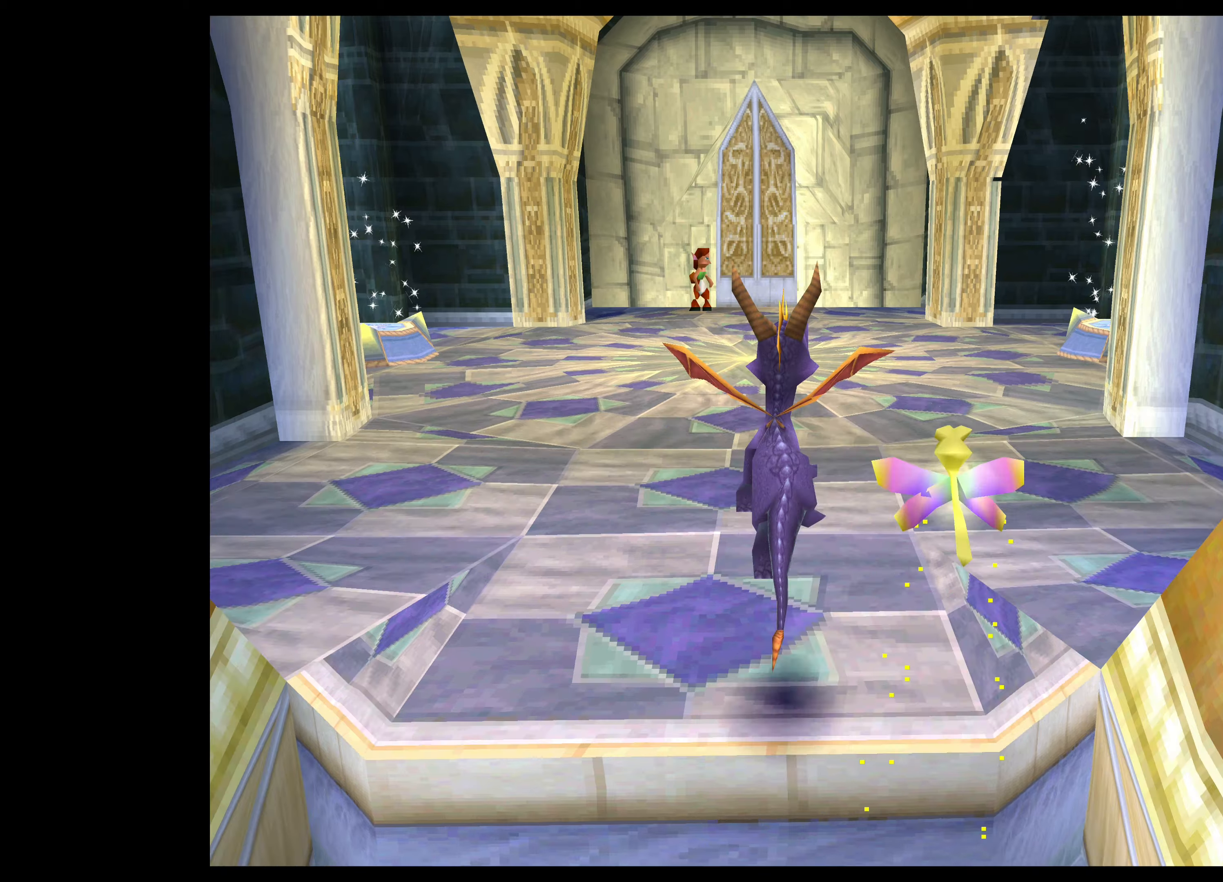
{"buttons": ["SQUARE"], "left_stick": "up", "right_stick": "center", "events": [[433, "SQUARE", "down"]]}
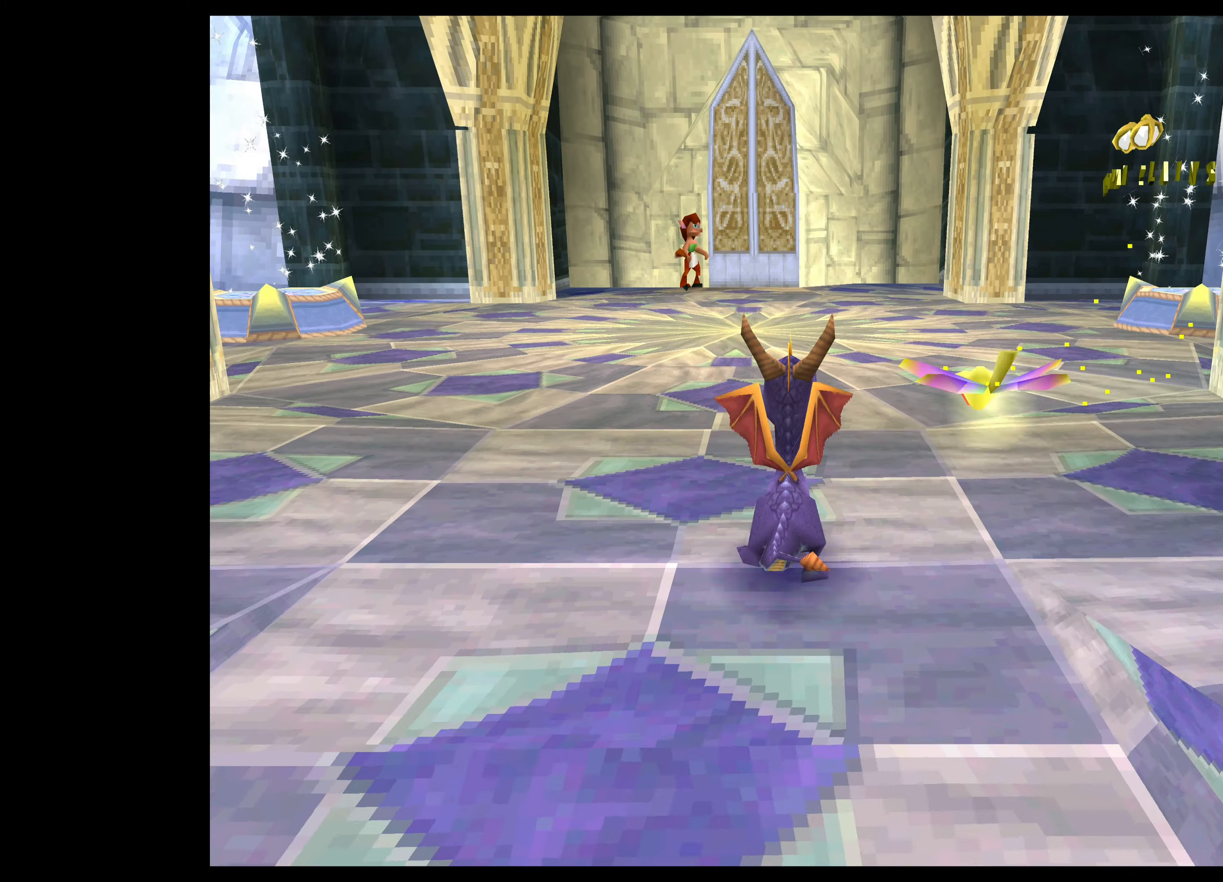
{"buttons": [], "left_stick": "center", "right_stick": "center", "events": [[166, "SQUARE", "up"], [183, "left_stick", "up-right"], [466, "left_stick", "center"]]}
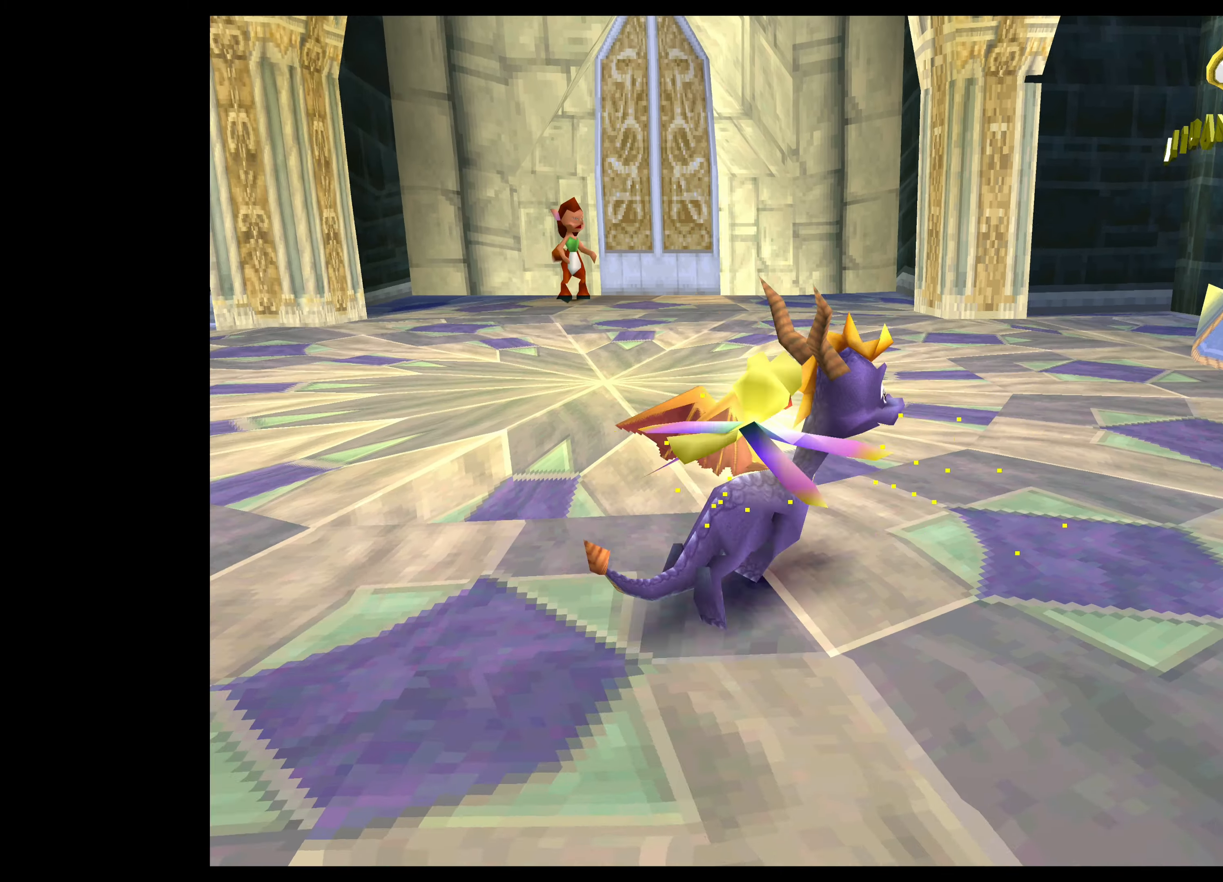
{"buttons": [], "left_stick": "center", "right_stick": "center", "events": []}
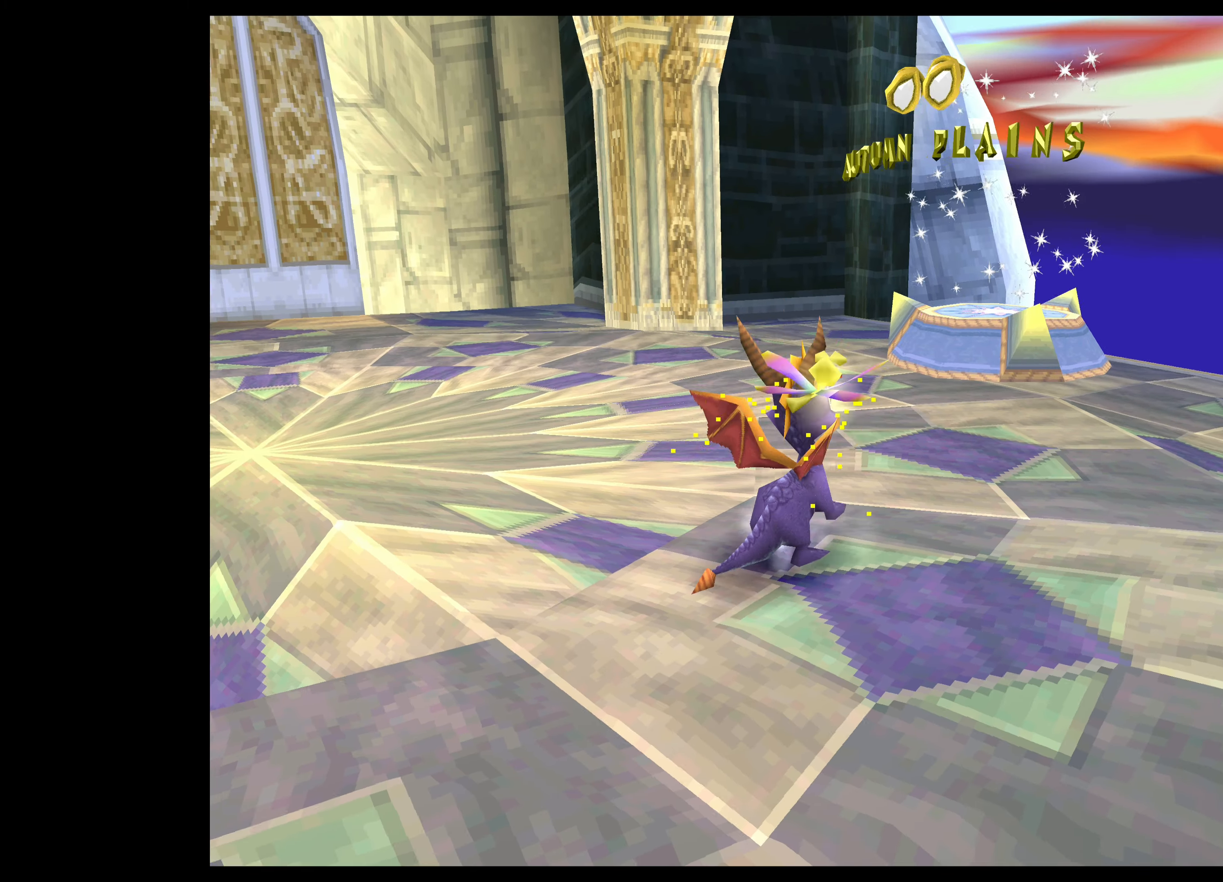
{"buttons": [], "left_stick": "center", "right_stick": "center", "events": []}
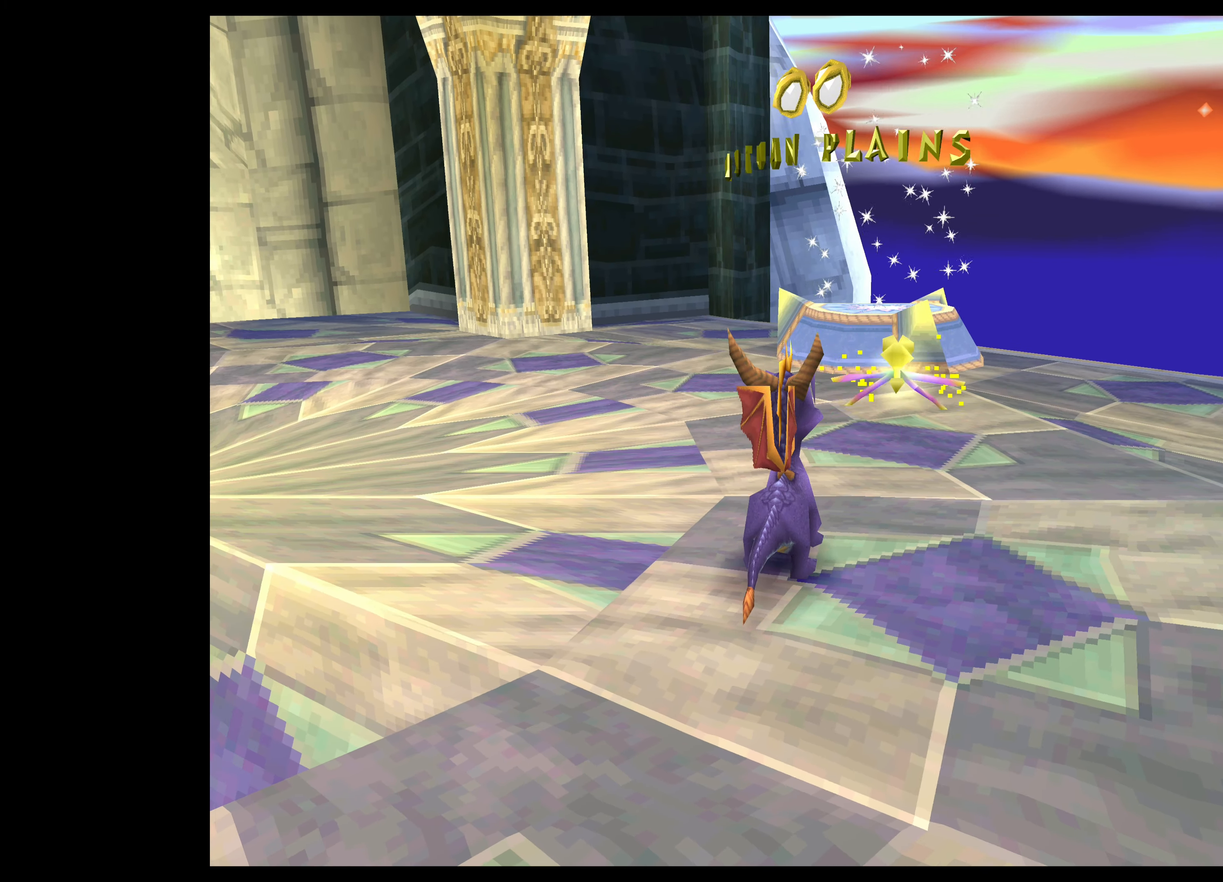
{"buttons": [], "left_stick": "up-right", "right_stick": "center", "events": [[500, "left_stick", "up-right"]]}
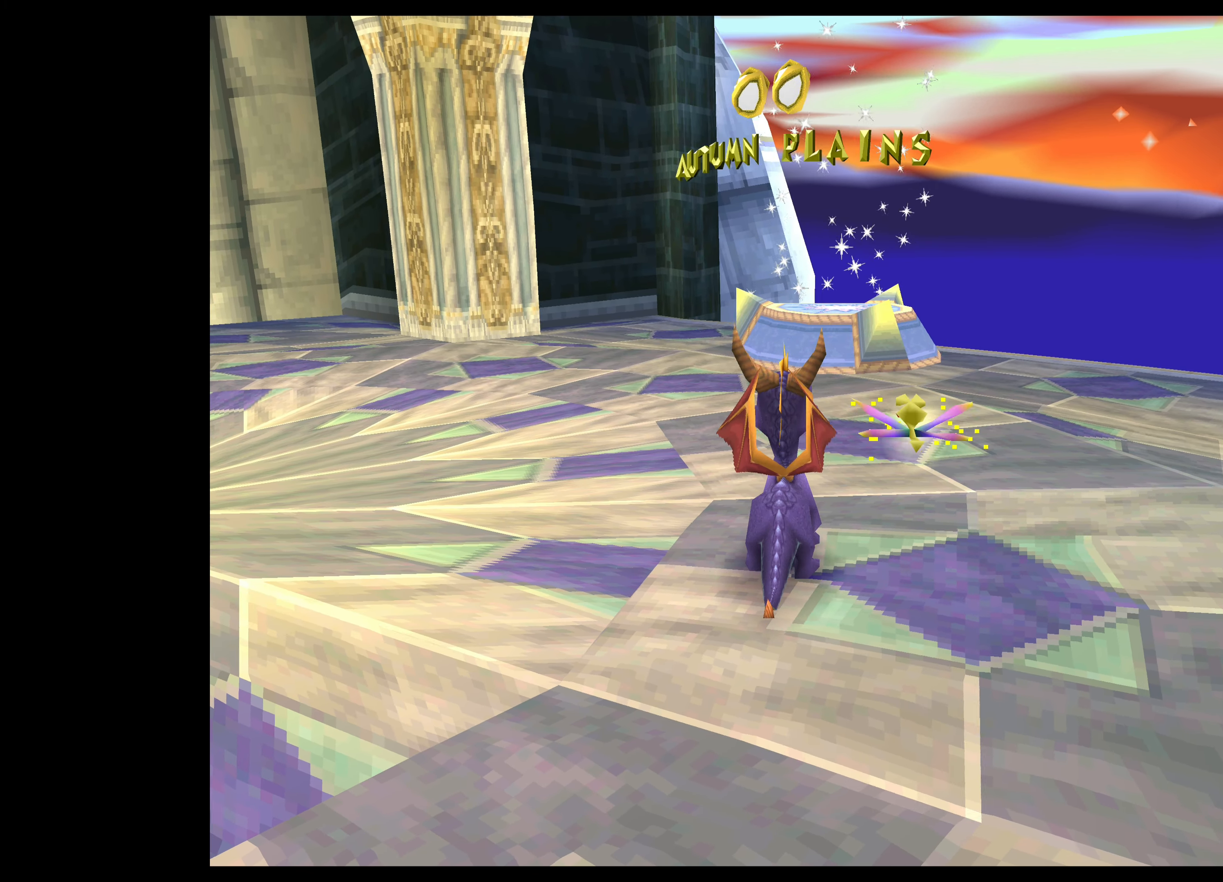
{"buttons": [], "left_stick": "center", "right_stick": "center", "events": [[383, "left_stick", "center"]]}
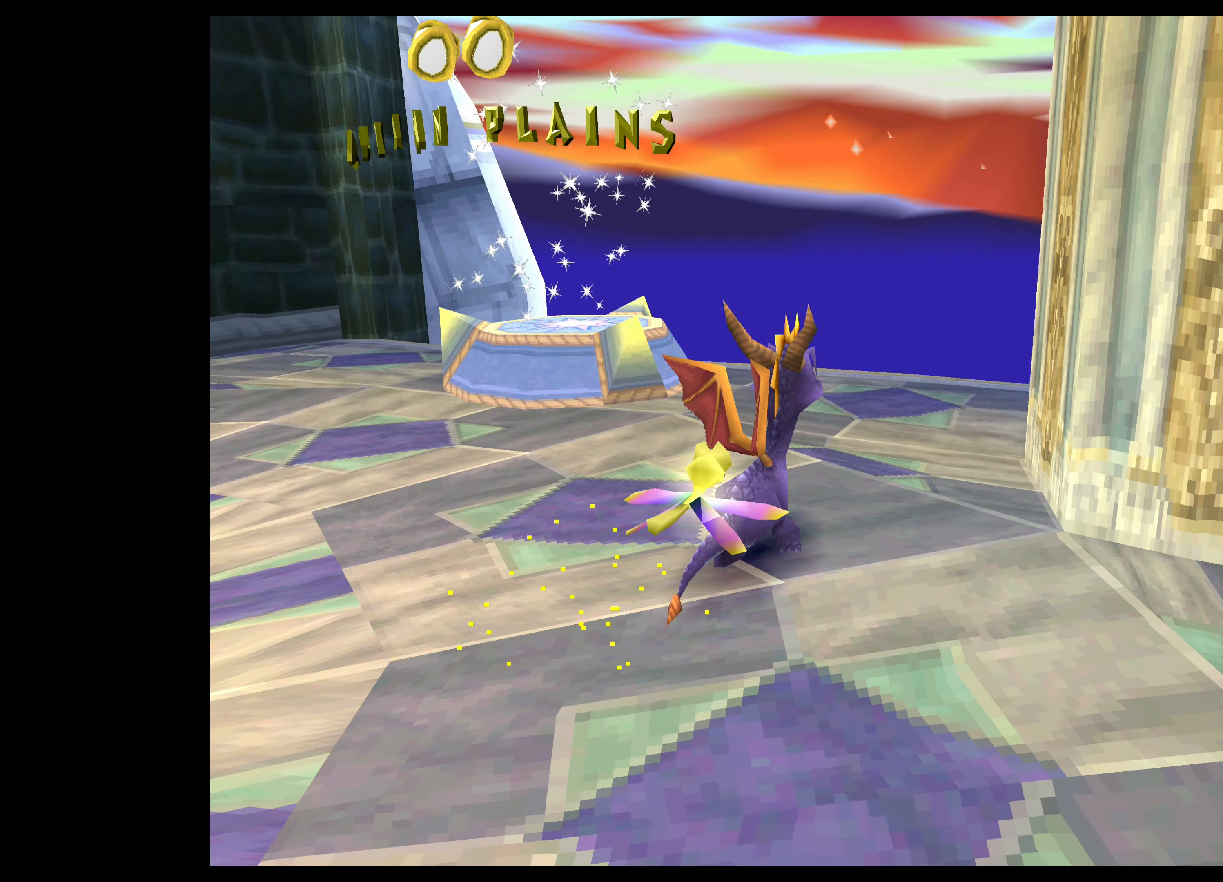
{"buttons": [], "left_stick": "center", "right_stick": "center", "events": [[200, "left_stick", "up-right"], [433, "left_stick", "center"]]}
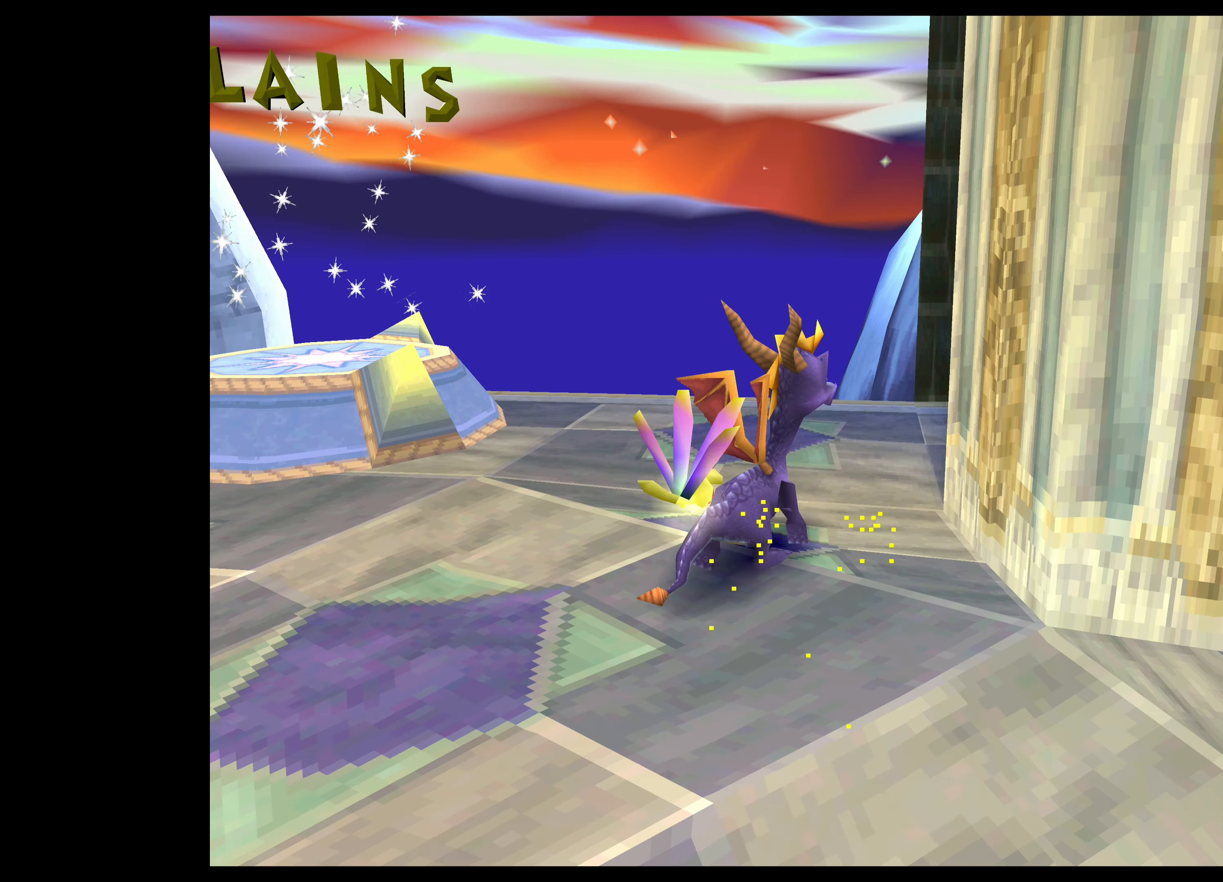
{"buttons": [], "left_stick": "center", "right_stick": "center", "events": [[266, "left_stick", "up"], [483, "left_stick", "center"]]}
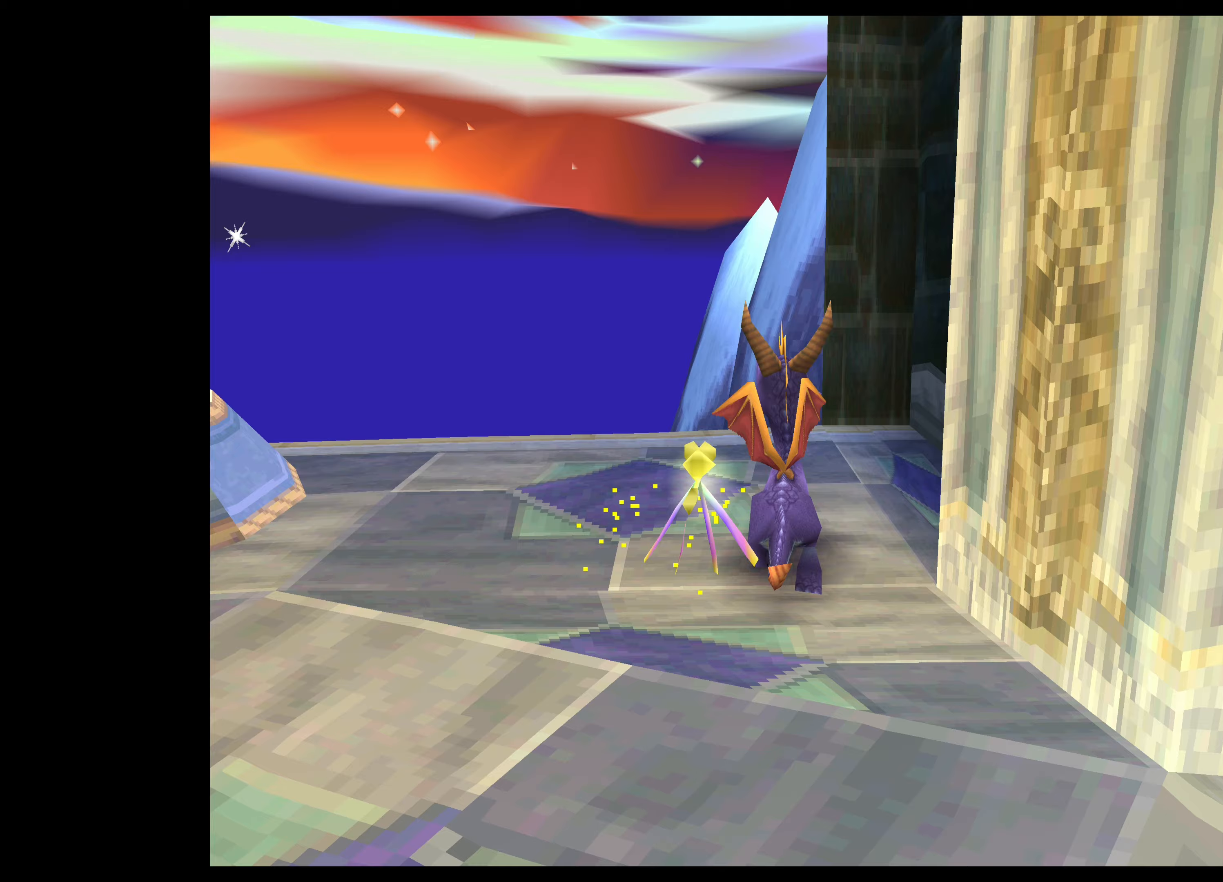
{"buttons": [], "left_stick": "center", "right_stick": "center", "events": [[250, "left_stick", "right"], [433, "left_stick", "center"]]}
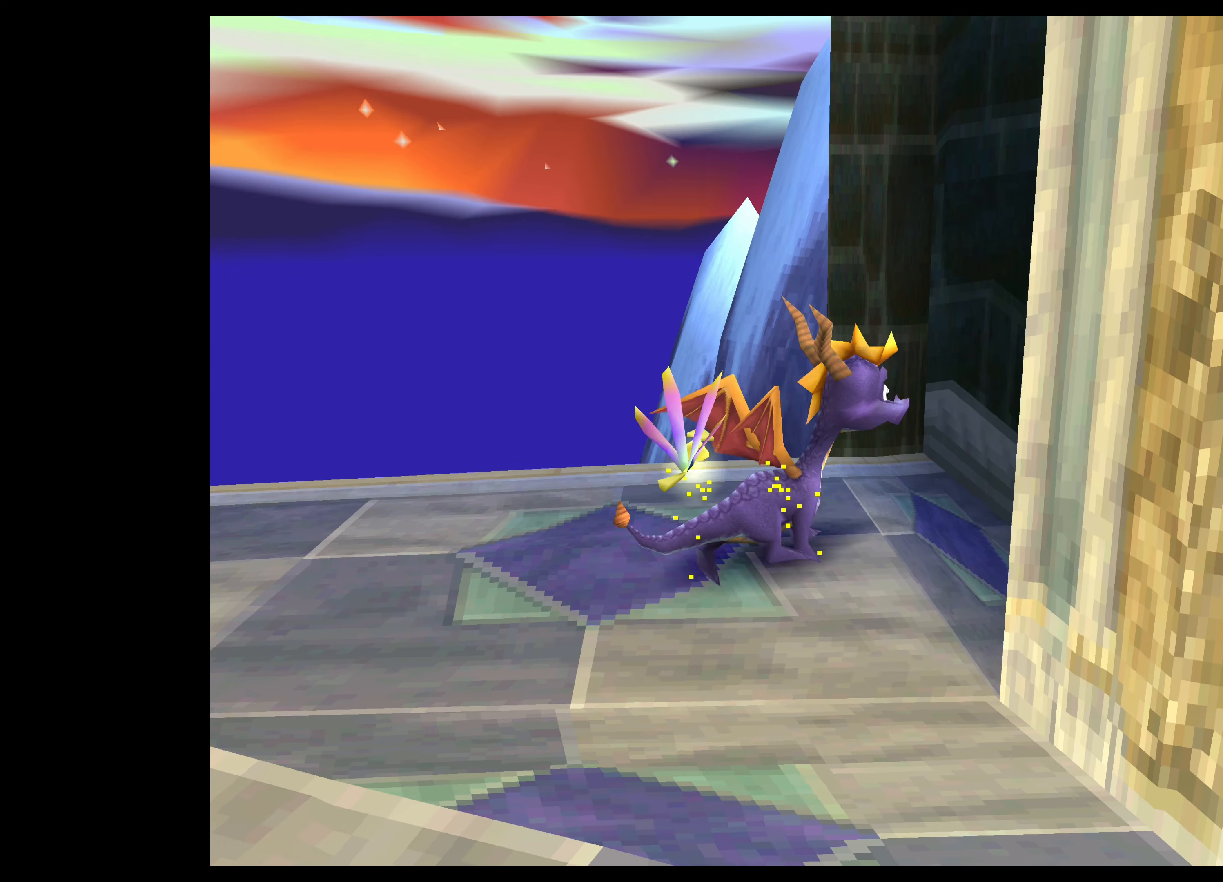
{"buttons": [], "left_stick": "right", "right_stick": "center", "events": [[350, "left_stick", "right"]]}
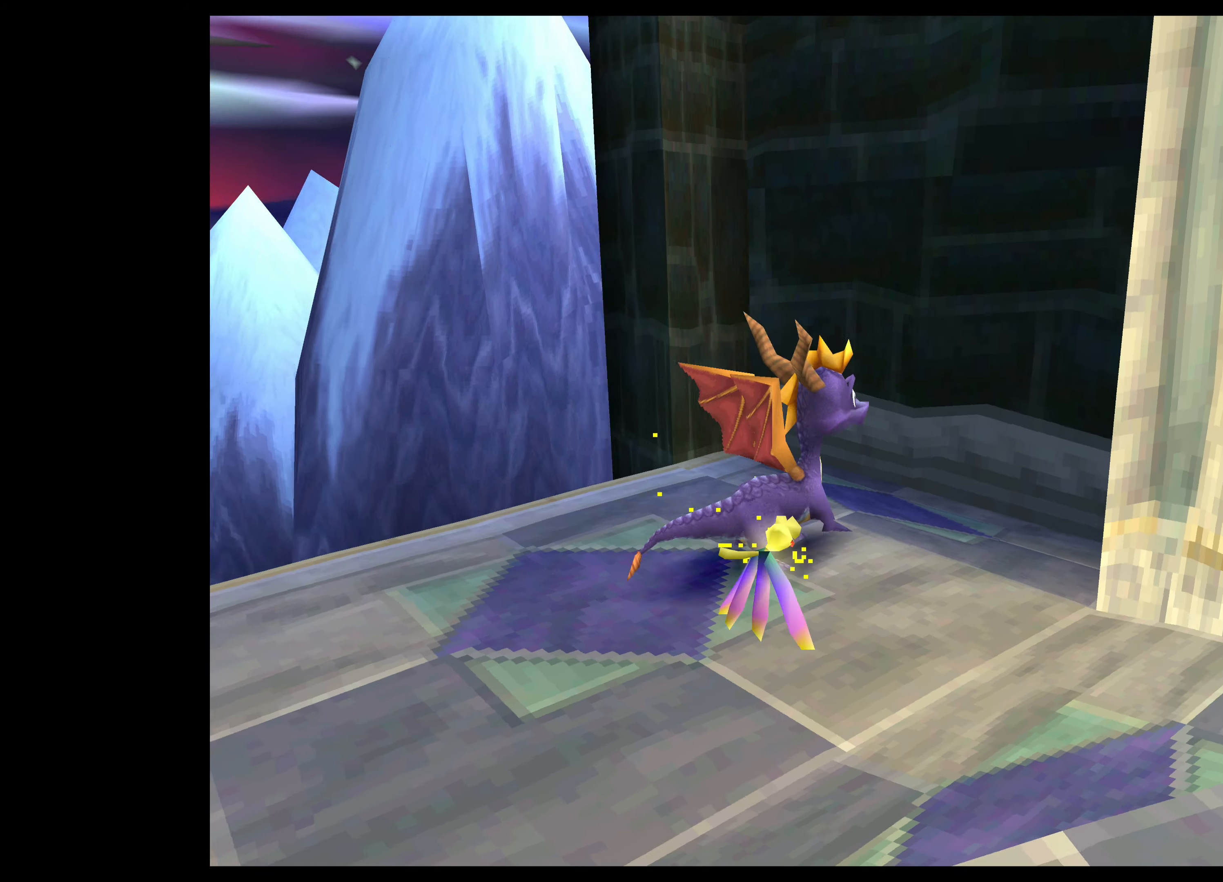
{"buttons": [], "left_stick": "right", "right_stick": "center", "events": [[33, "left_stick", "center"], [333, "left_stick", "right"]]}
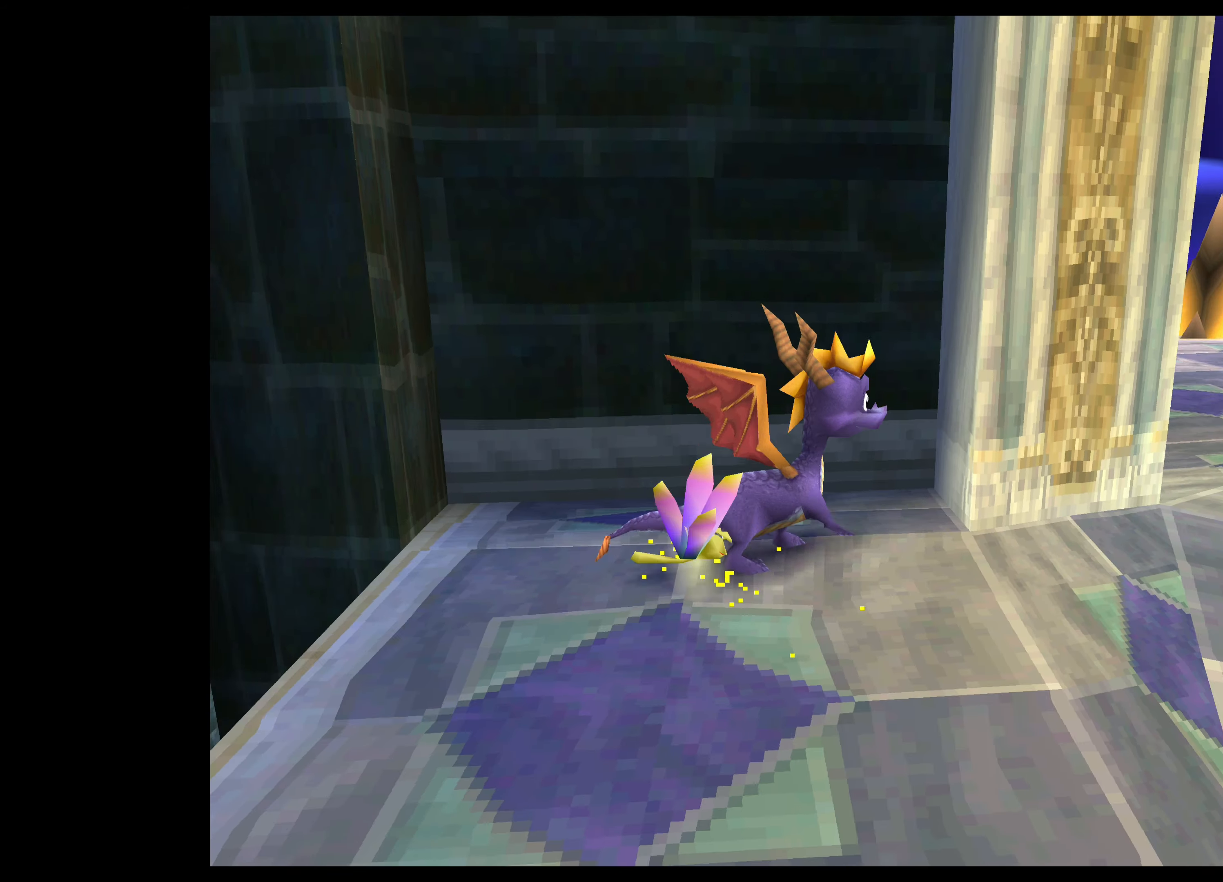
{"buttons": [], "left_stick": "up", "right_stick": "center", "events": [[133, "left_stick", "center"], [367, "left_stick", "up"]]}
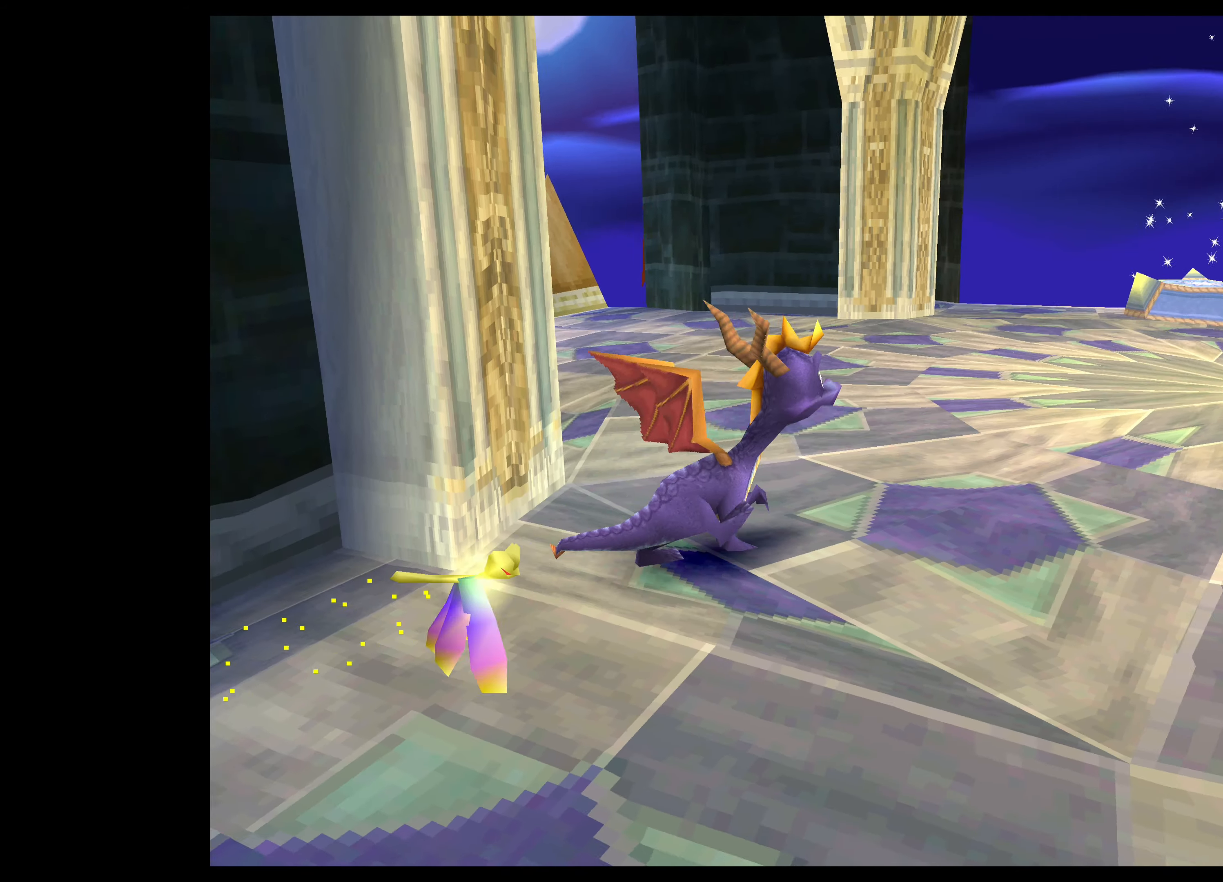
{"buttons": [], "left_stick": "up", "right_stick": "center", "events": []}
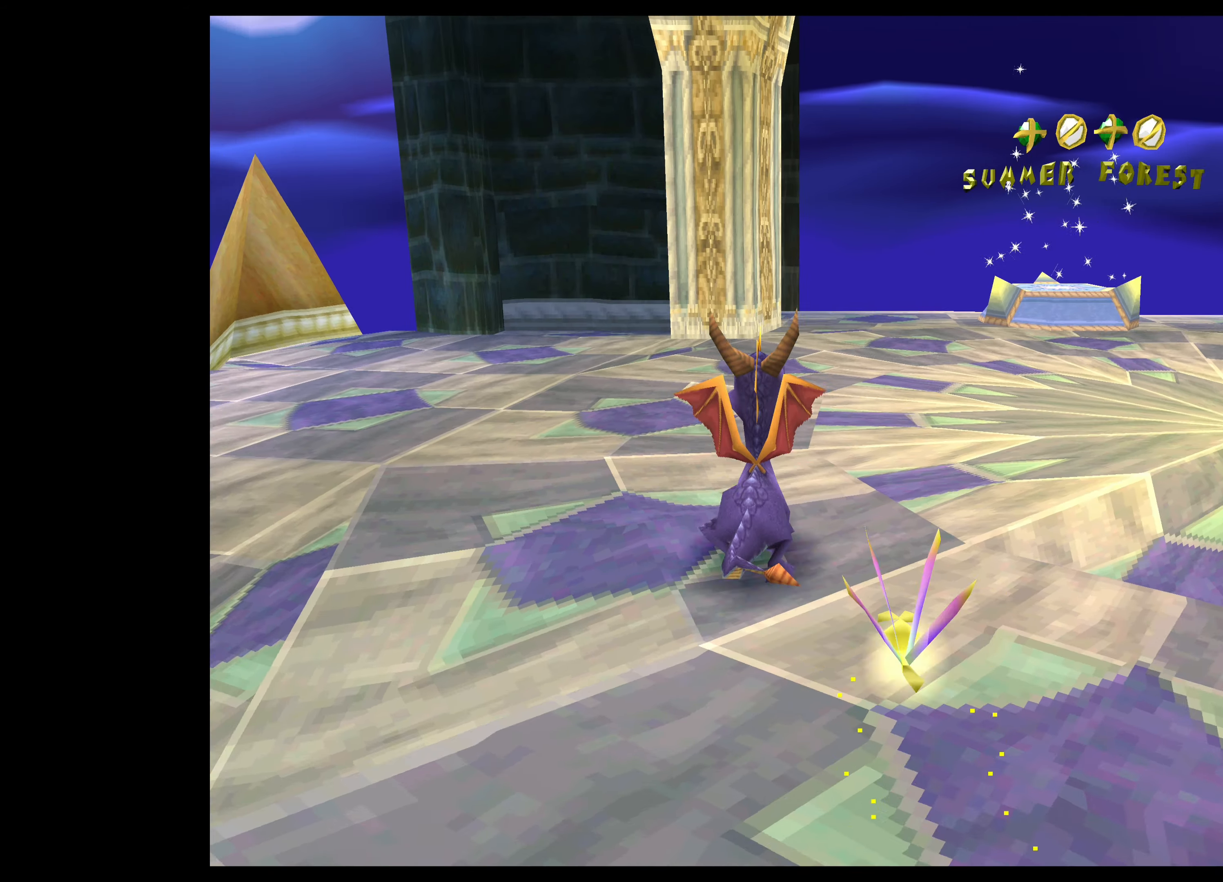
{"buttons": [], "left_stick": "up", "right_stick": "center", "events": []}
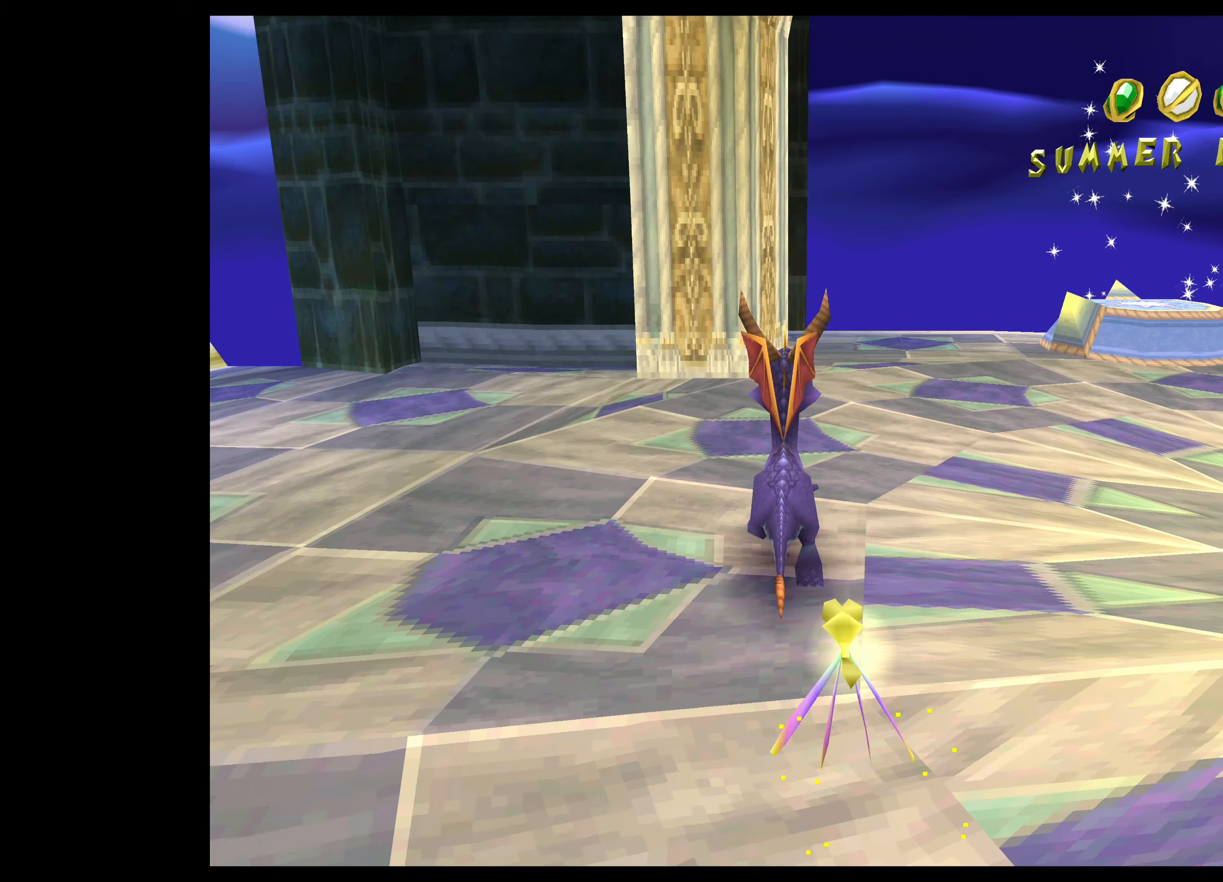
{"buttons": [], "left_stick": "center", "right_stick": "center", "events": [[133, "left_stick", "up-right"], [267, "left_stick", "center"]]}
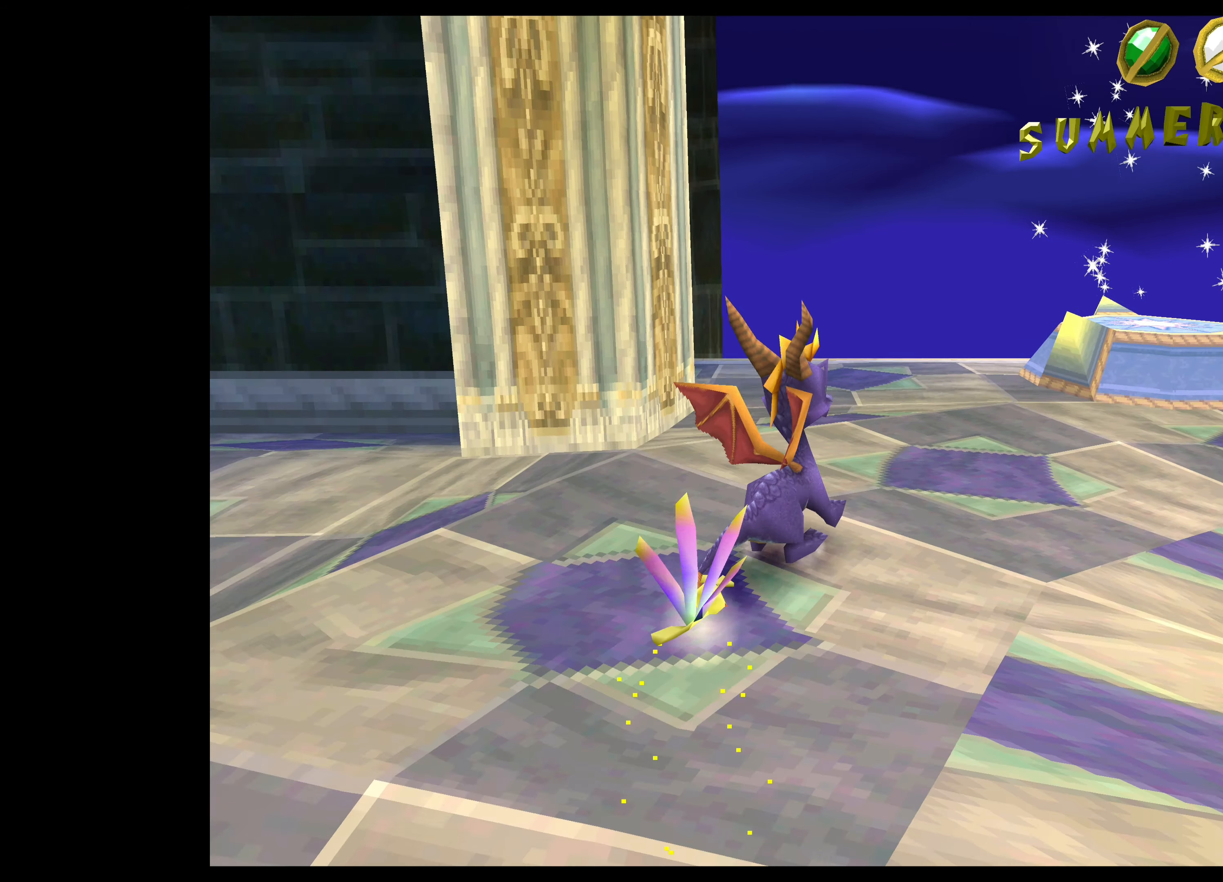
{"buttons": [], "left_stick": "up", "right_stick": "center", "events": [[50, "left_stick", "up"], [267, "left_stick", "center"], [500, "left_stick", "up"]]}
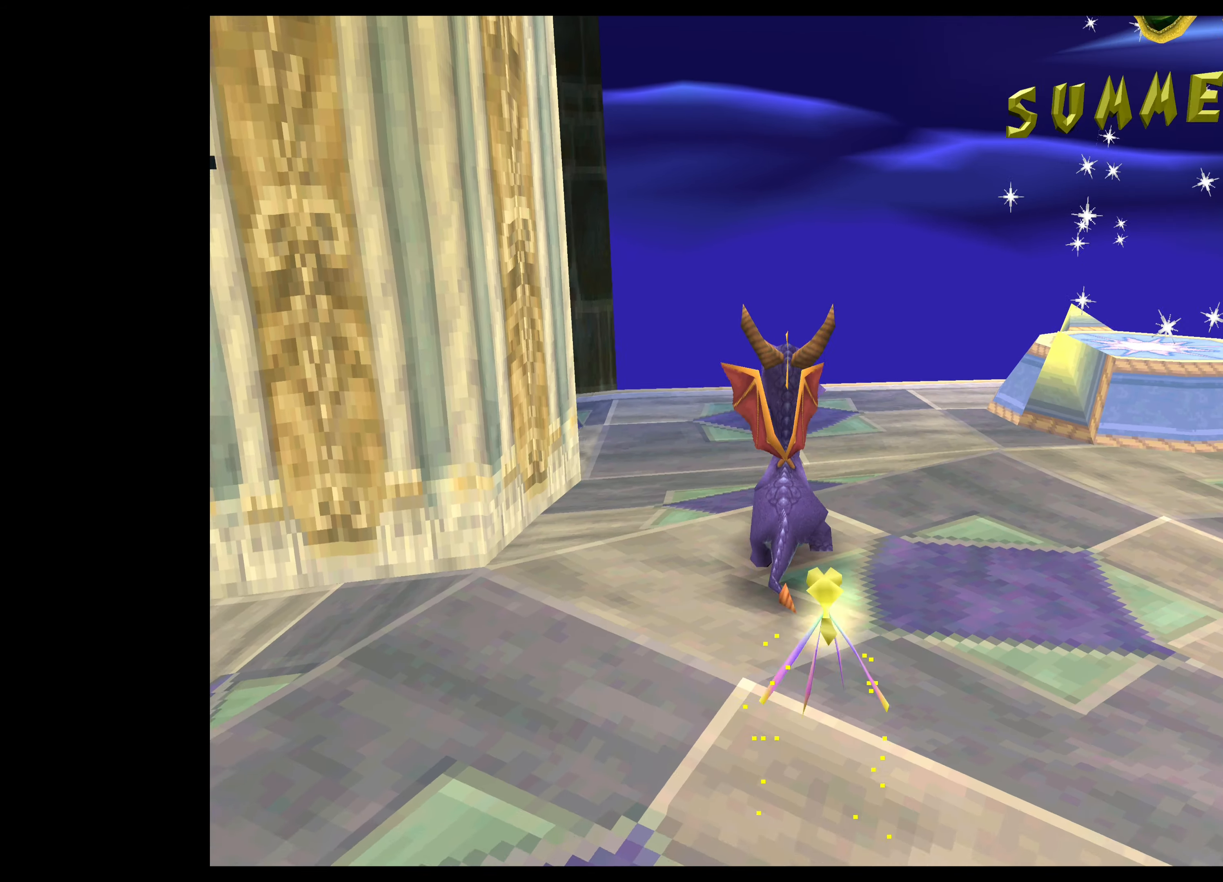
{"buttons": [], "left_stick": "center", "right_stick": "center", "events": [[217, "left_stick", "center"]]}
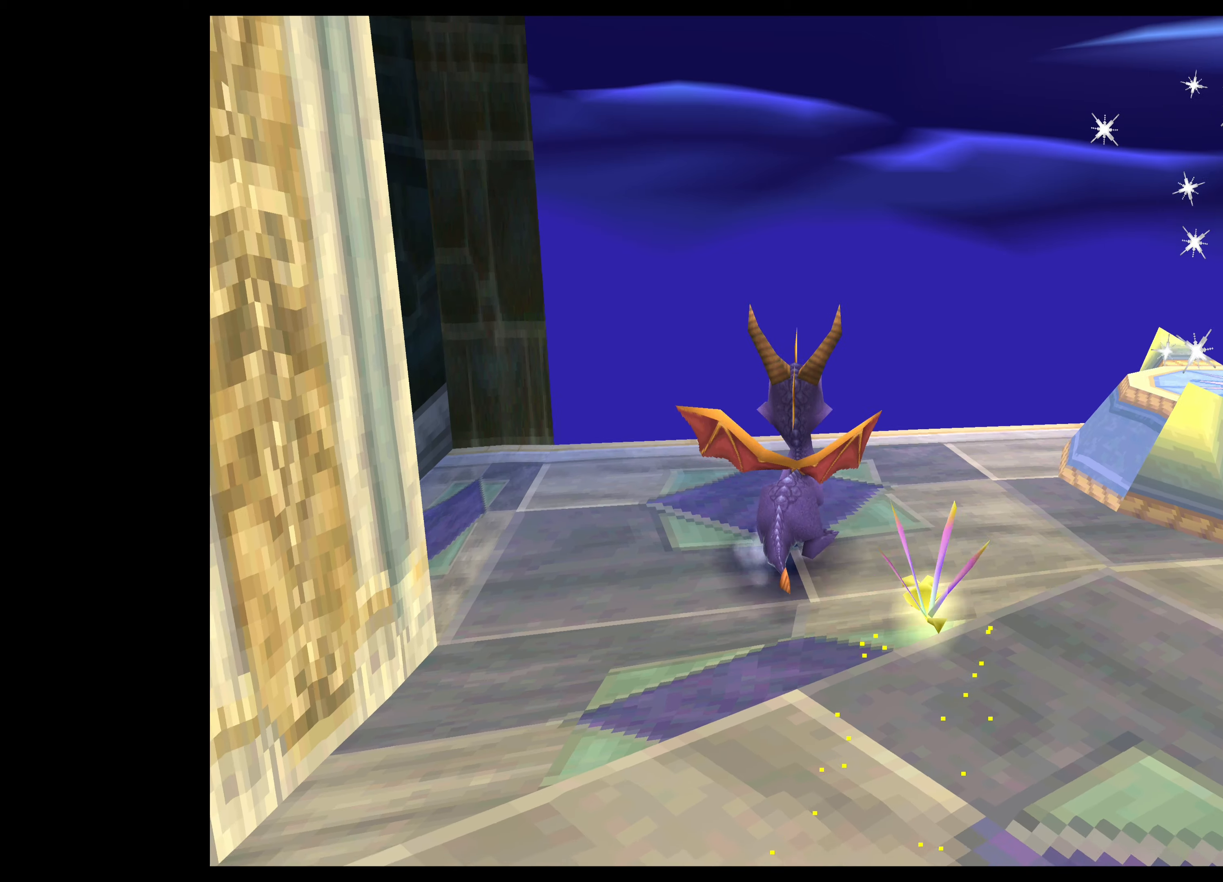
{"buttons": [], "left_stick": "center", "right_stick": "center", "events": [[150, "left_stick", "up"], [300, "left_stick", "center"]]}
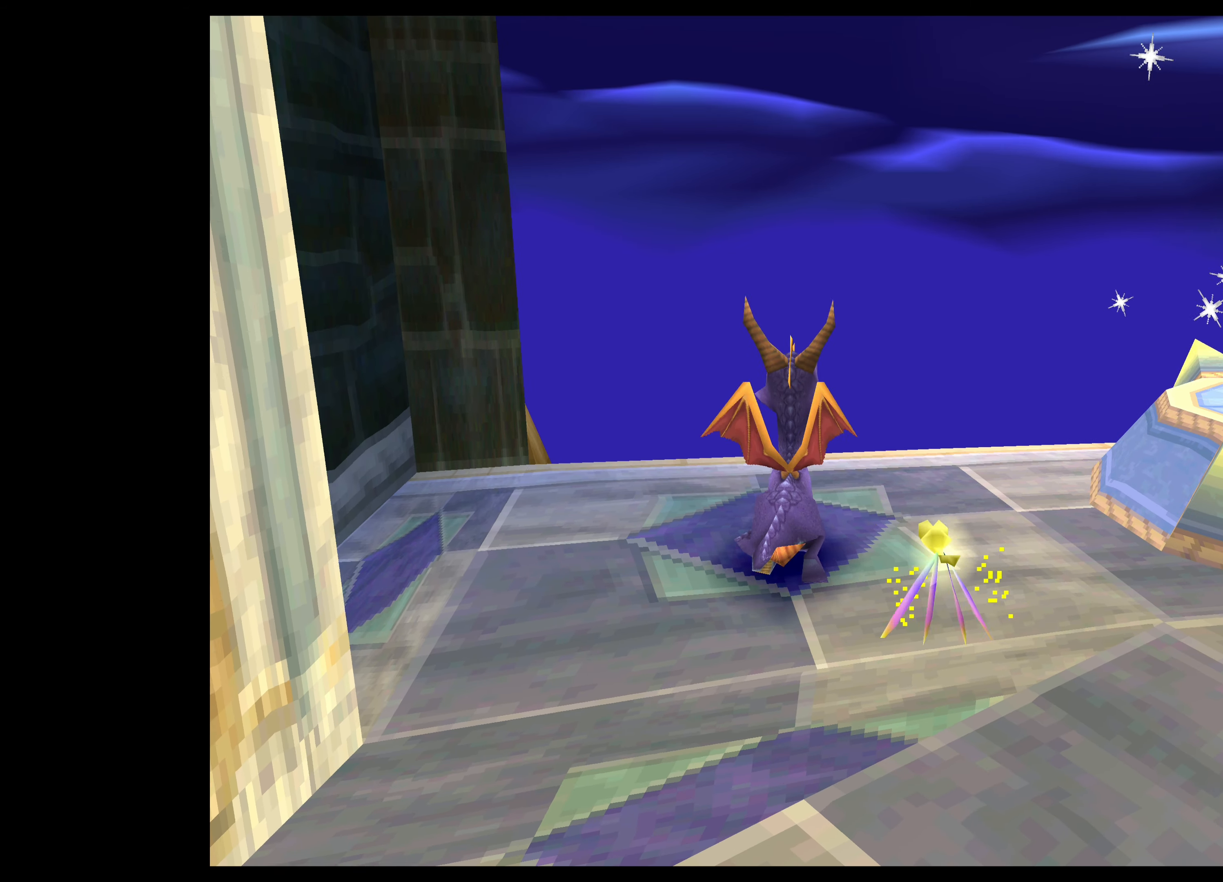
{"buttons": ["TRIANGLE"], "left_stick": "center", "right_stick": "center", "events": [[384, "TRIANGLE", "down"]]}